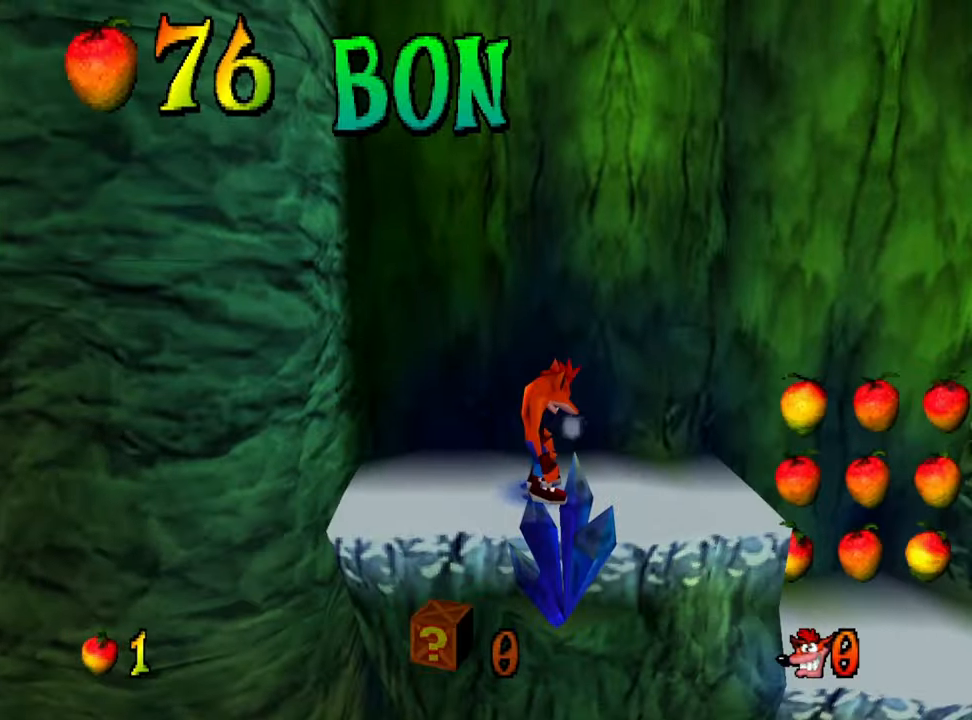
Gameplay with a controller (PlayStation layout); each line is a JSON object with the inputs held at the frame after it. "events" lists button and stick changes between this image and that frame as [ms after this image, input, new state], when the widget could be followed in between. Not read: HOME left_stick right_stick.
{"buttons": ["DPAD_RIGHT"], "events": []}
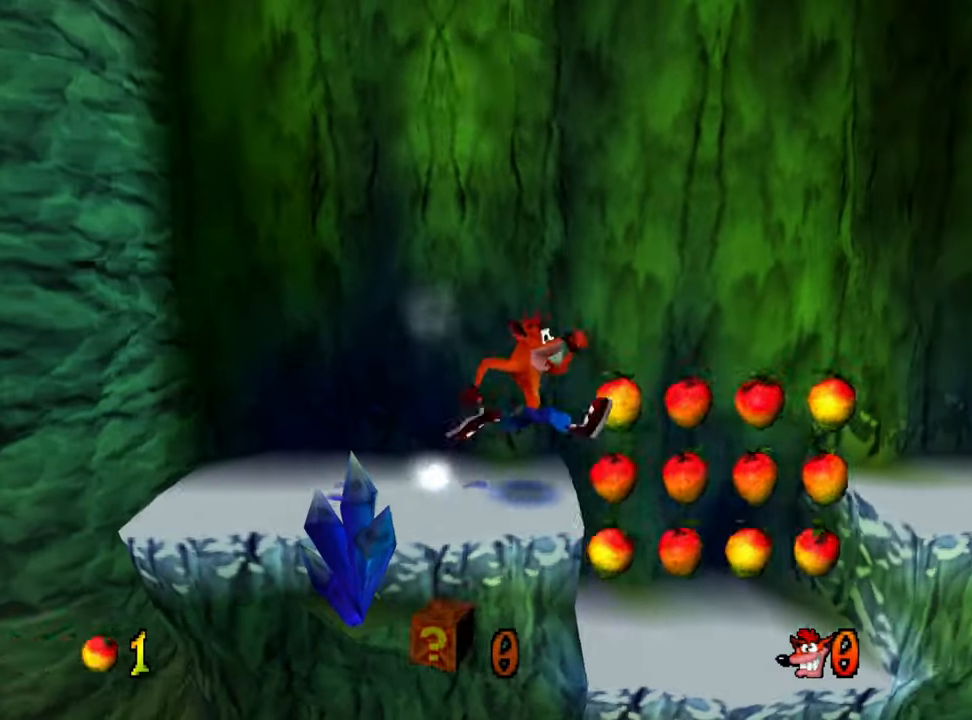
{"buttons": ["CROSS", "DPAD_RIGHT"], "events": [[500, "CROSS", "down"]]}
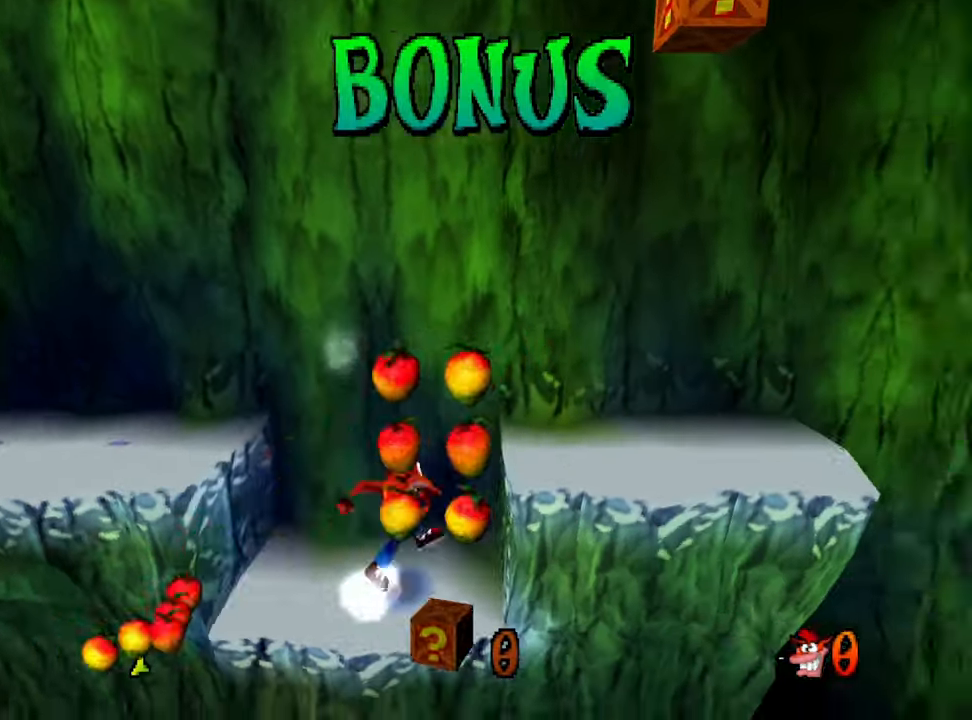
{"buttons": [], "events": [[33, "CROSS", "up"], [33, "DPAD_RIGHT", "up"]]}
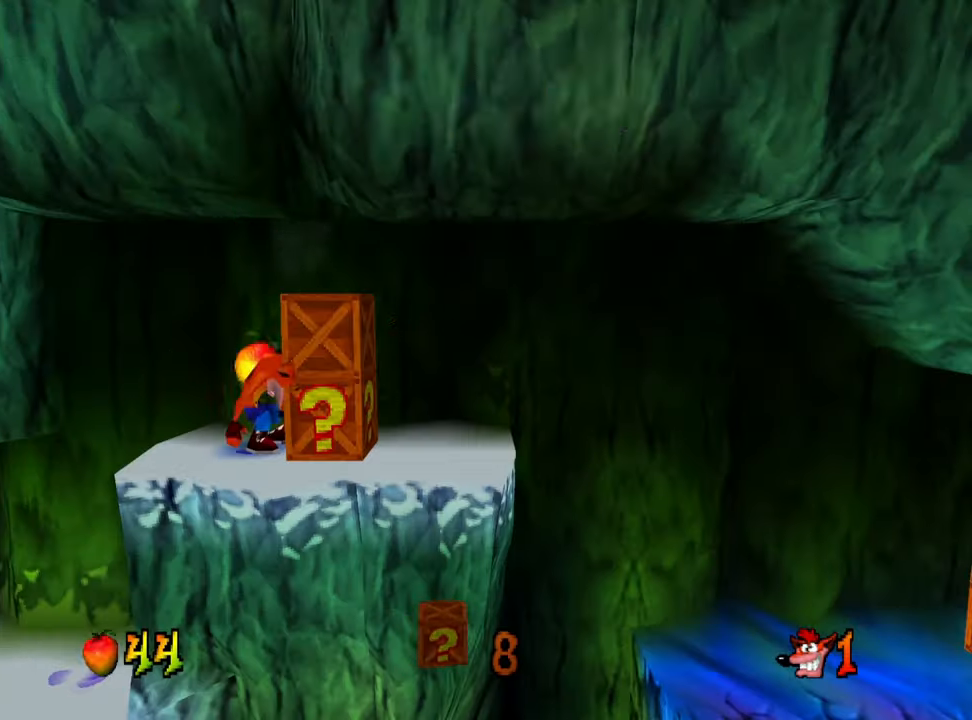
{"buttons": ["SQUARE", "DPAD_RIGHT"], "events": [[133, "DPAD_RIGHT", "down"], [300, "SQUARE", "down"]]}
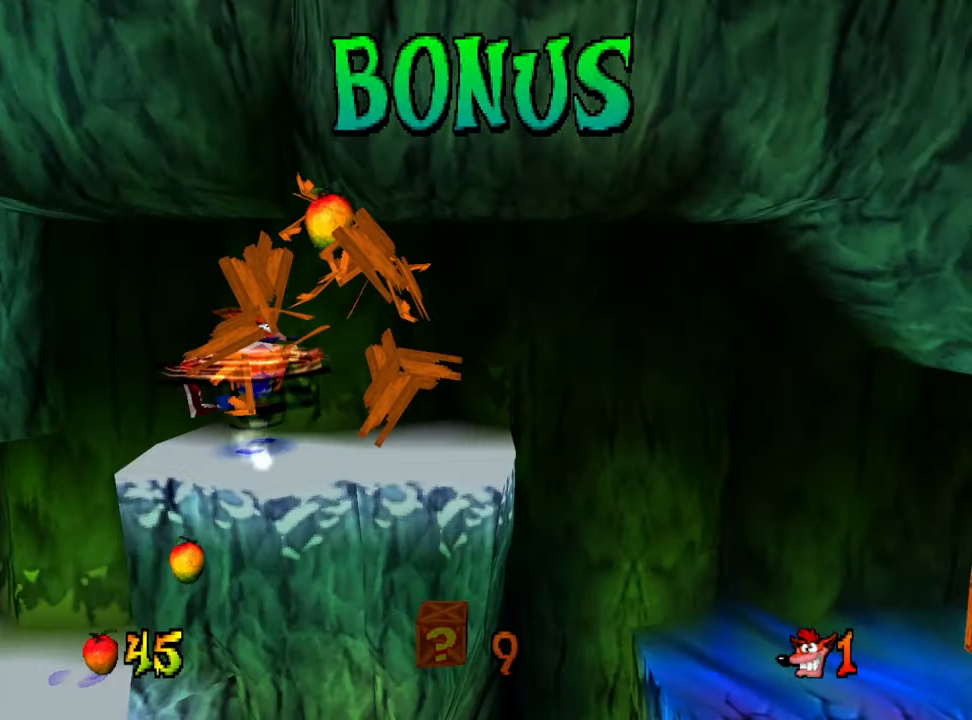
{"buttons": ["DPAD_RIGHT"], "events": [[67, "DPAD_RIGHT", "up"], [67, "SQUARE", "up"], [467, "DPAD_RIGHT", "down"]]}
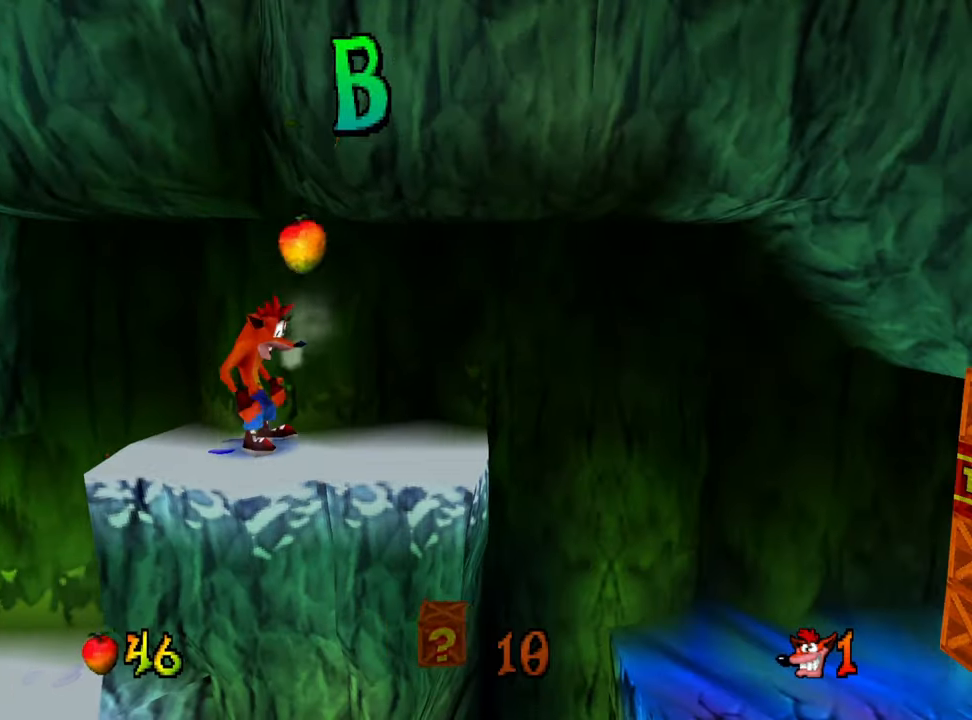
{"buttons": ["DPAD_RIGHT"], "events": [[133, "DPAD_RIGHT", "up"], [500, "DPAD_RIGHT", "down"]]}
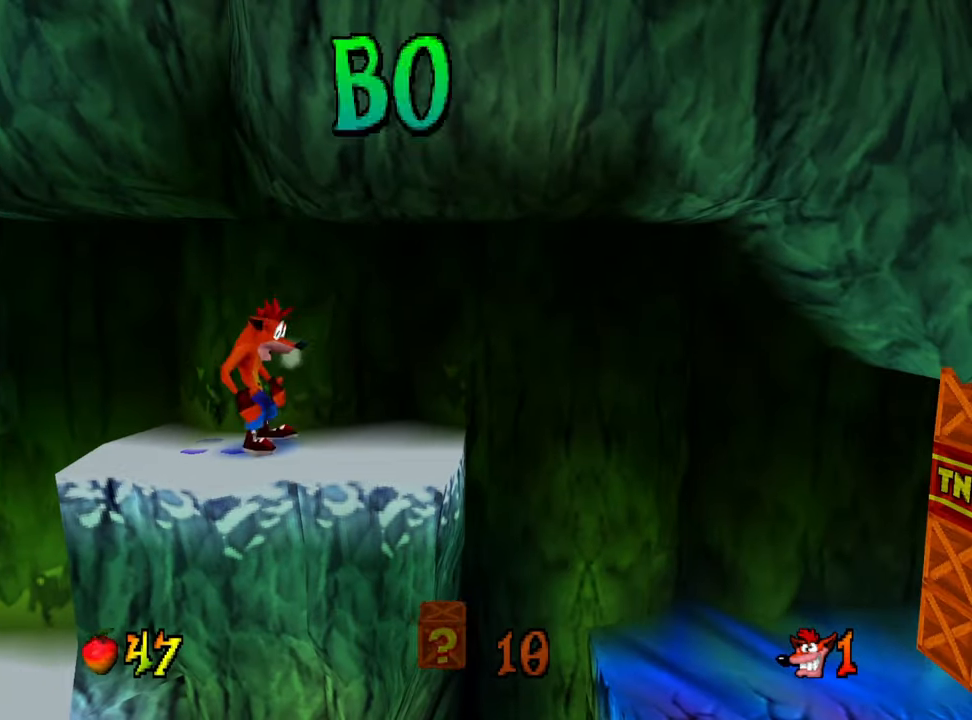
{"buttons": ["DPAD_RIGHT"], "events": []}
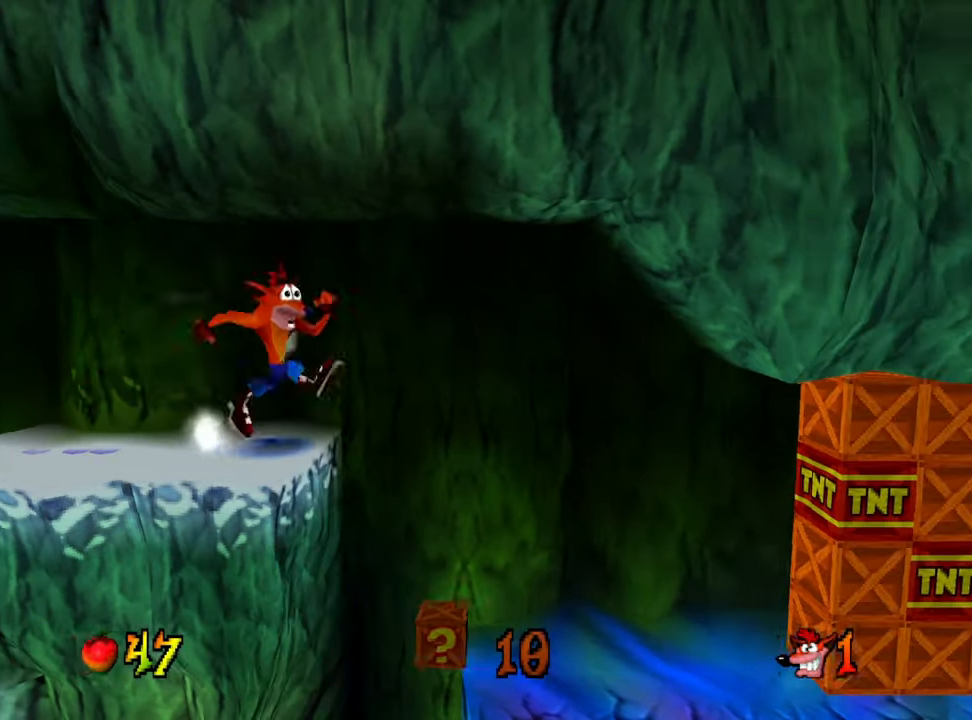
{"buttons": ["DPAD_RIGHT"], "events": [[33, "CROSS", "down"], [233, "CROSS", "up"]]}
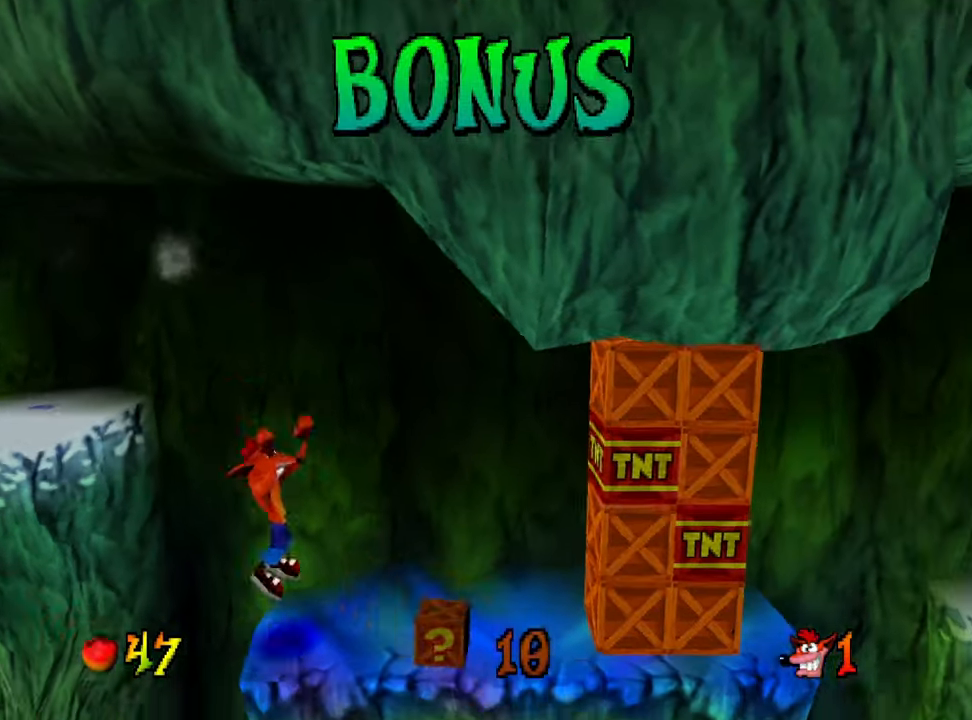
{"buttons": ["CROSS", "DPAD_RIGHT"], "events": [[400, "DPAD_RIGHT", "up"], [500, "CROSS", "down"], [500, "DPAD_RIGHT", "down"]]}
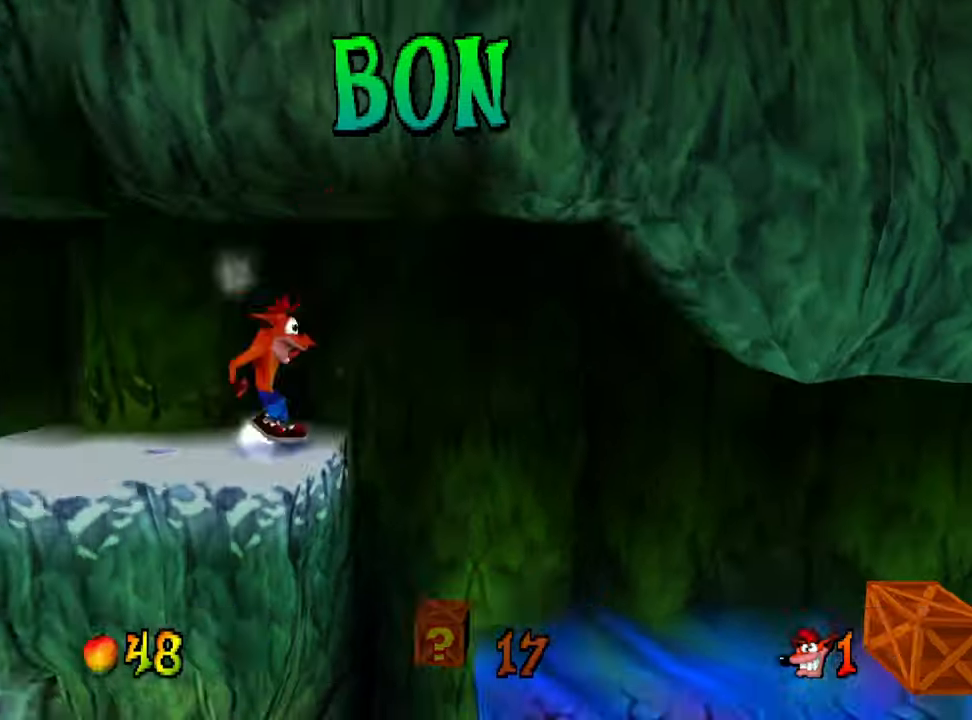
{"buttons": ["DPAD_RIGHT"], "events": [[167, "CROSS", "up"]]}
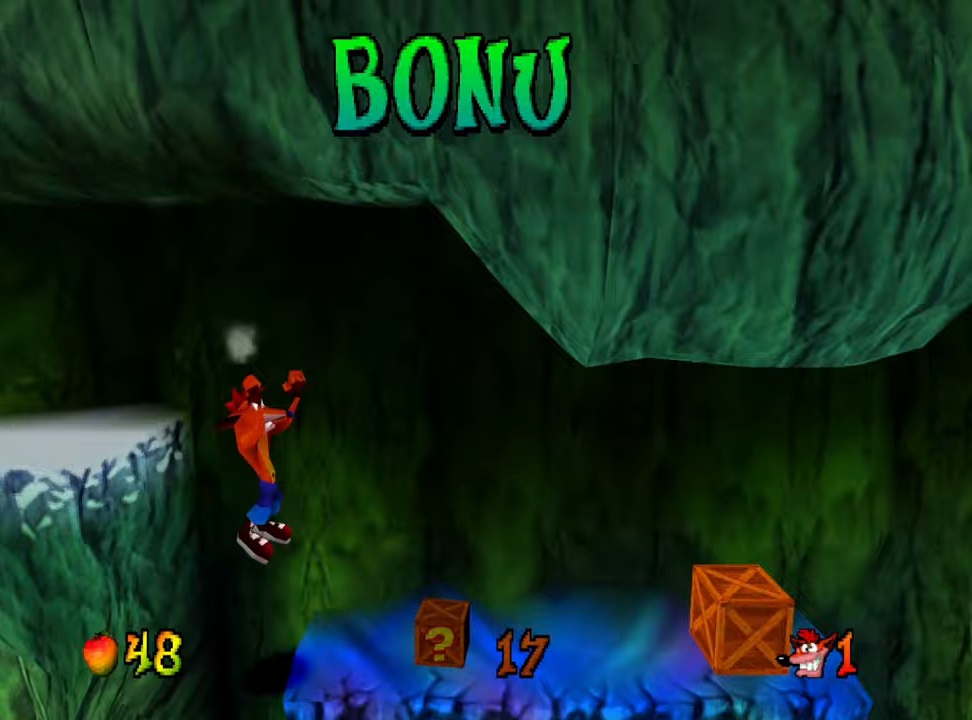
{"buttons": ["DPAD_RIGHT"], "events": []}
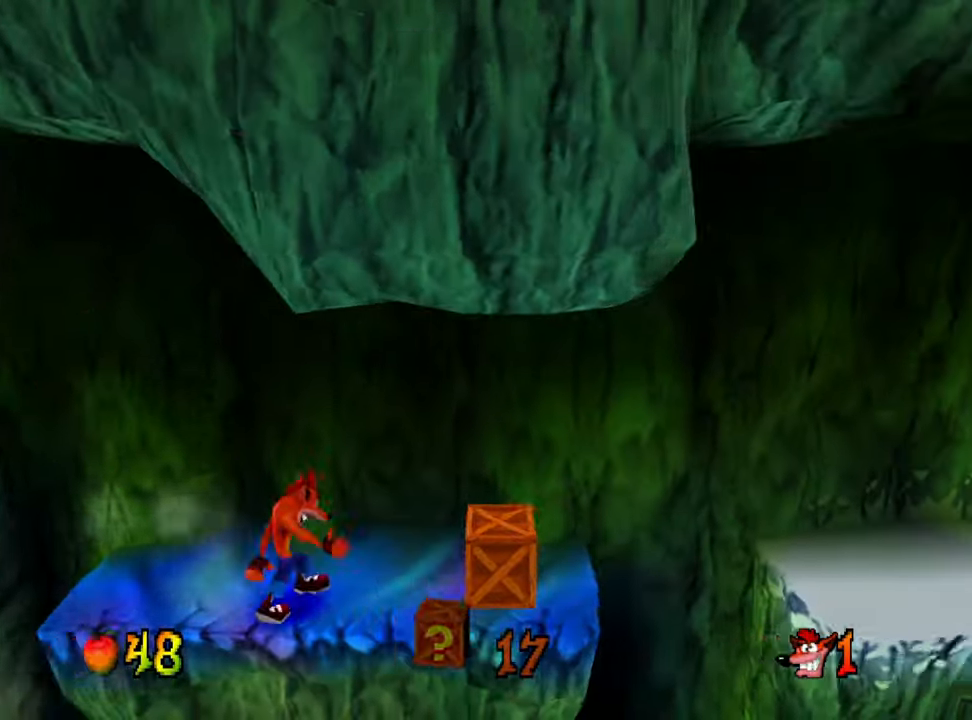
{"buttons": ["CROSS", "DPAD_RIGHT"], "events": [[133, "SQUARE", "down"], [233, "SQUARE", "up"], [433, "CROSS", "down"]]}
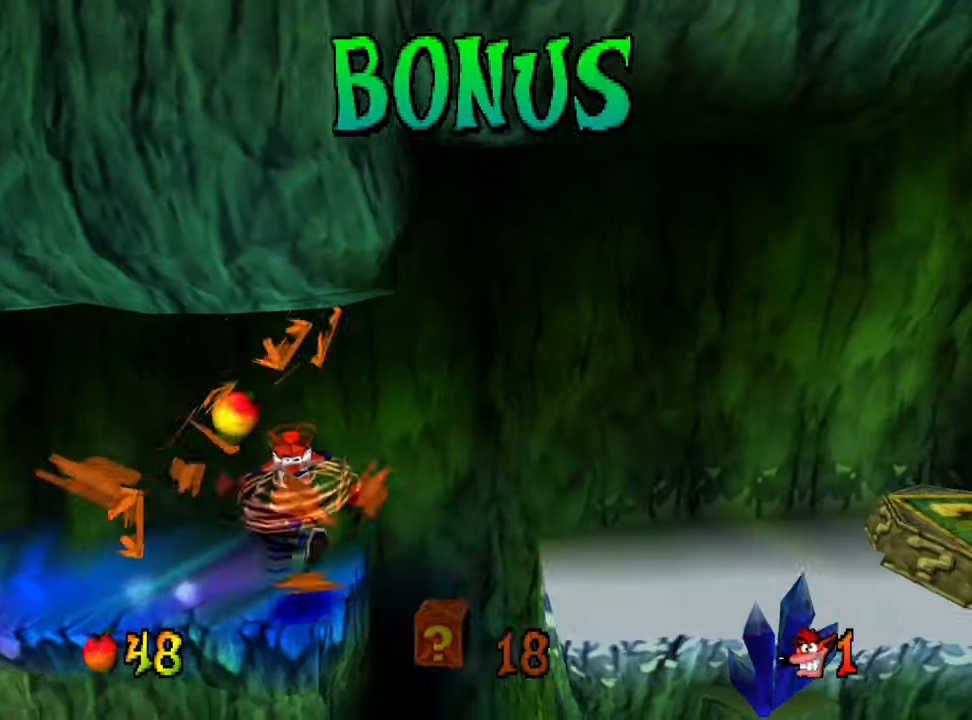
{"buttons": ["DPAD_RIGHT"], "events": [[500, "CROSS", "up"]]}
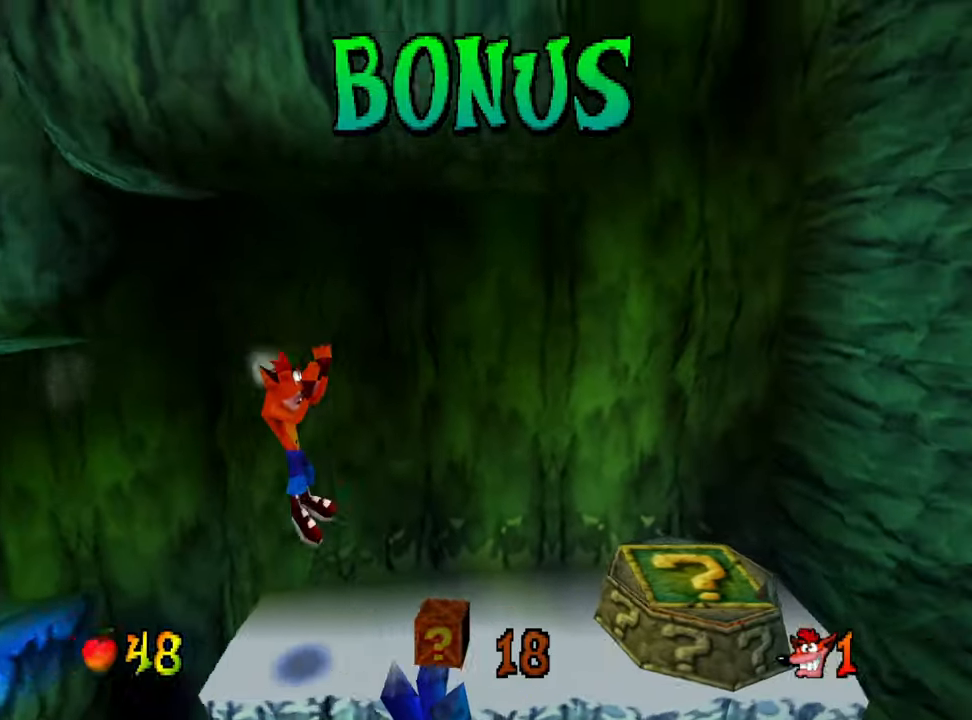
{"buttons": [], "events": [[100, "DPAD_RIGHT", "up"]]}
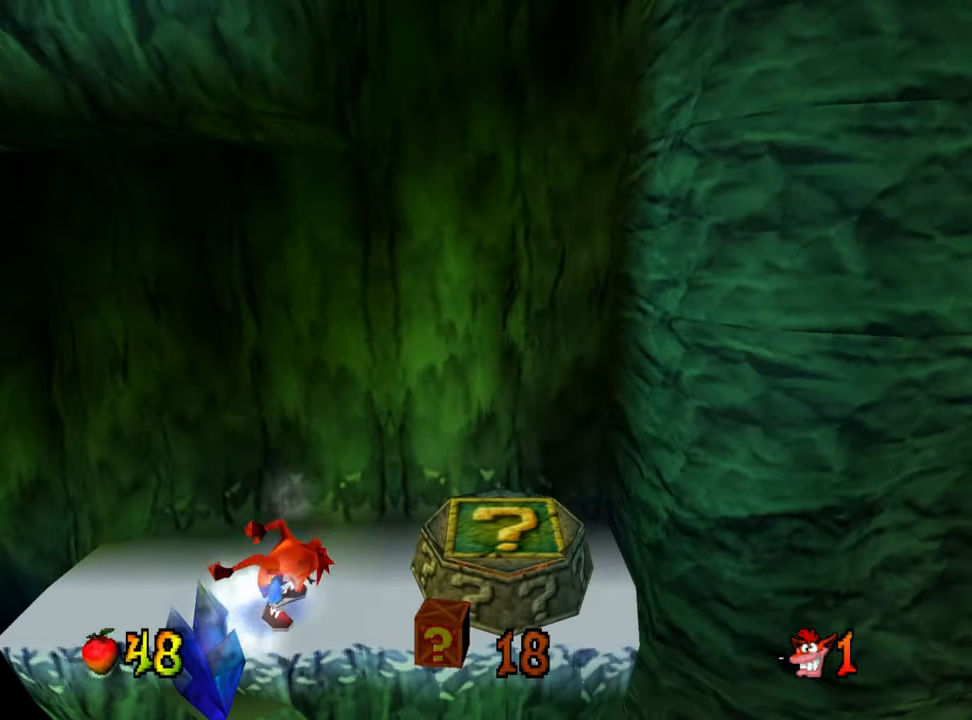
{"buttons": ["DPAD_LEFT"], "events": [[33, "DPAD_LEFT", "down"]]}
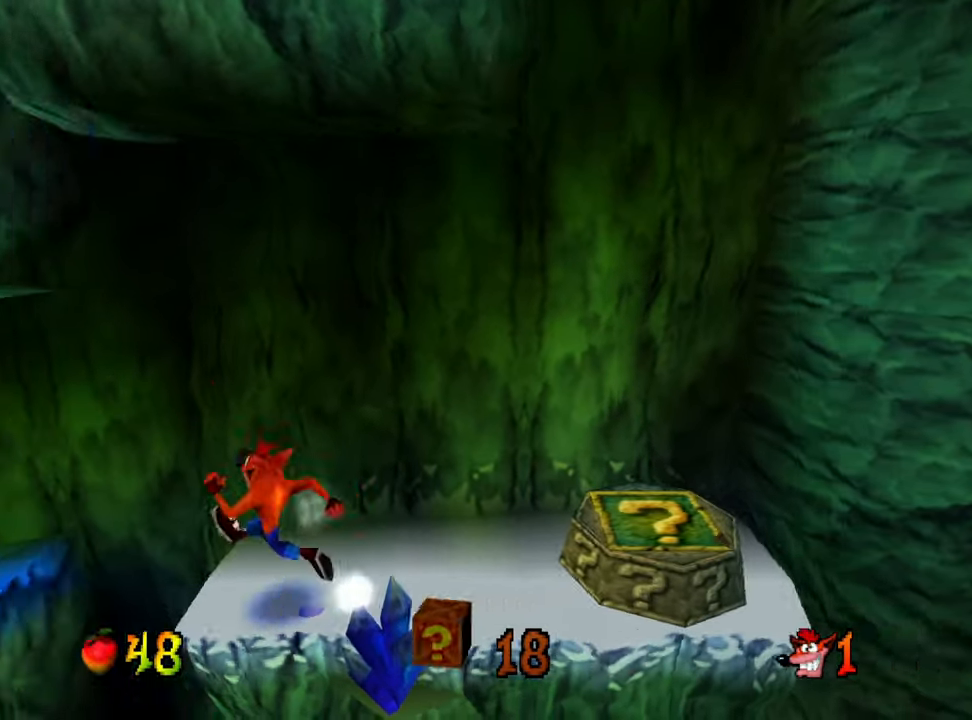
{"buttons": ["CROSS", "DPAD_LEFT"], "events": [[67, "CROSS", "down"]]}
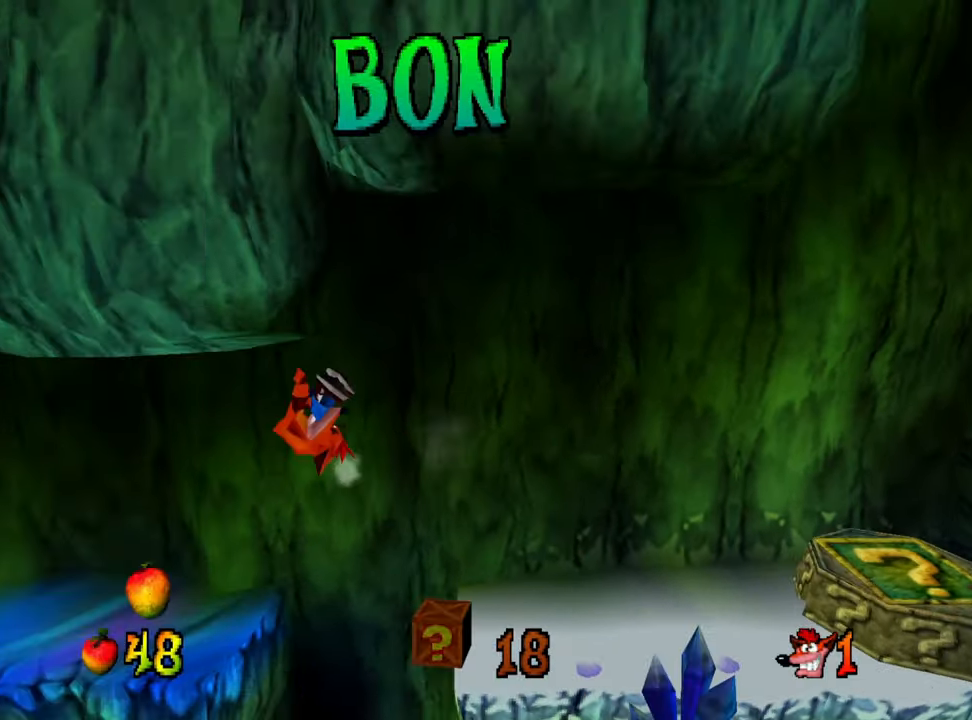
{"buttons": ["DPAD_RIGHT"], "events": [[233, "CROSS", "up"], [367, "DPAD_LEFT", "up"], [500, "DPAD_RIGHT", "down"]]}
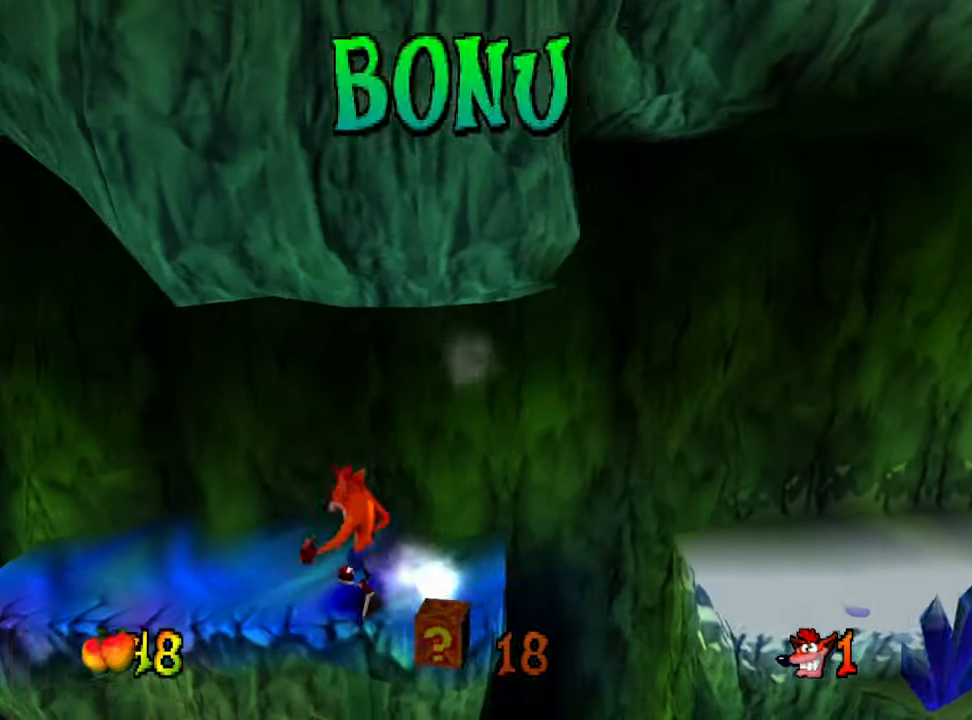
{"buttons": ["CROSS", "DPAD_RIGHT"], "events": [[200, "R1", "down"], [333, "R1", "up"], [433, "CROSS", "down"]]}
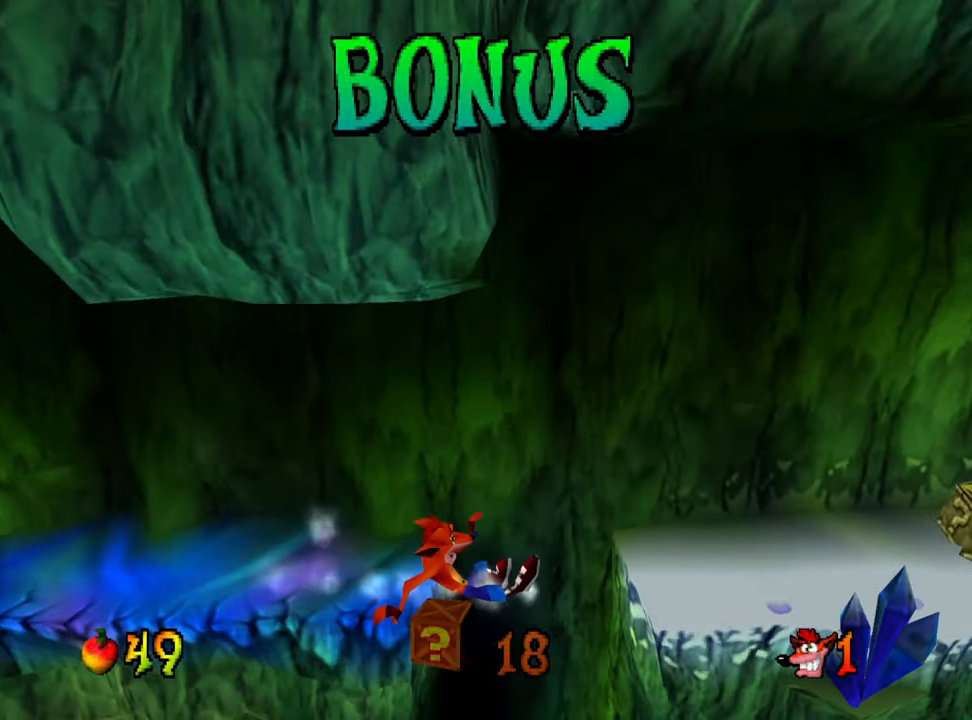
{"buttons": ["CROSS", "DPAD_RIGHT"], "events": []}
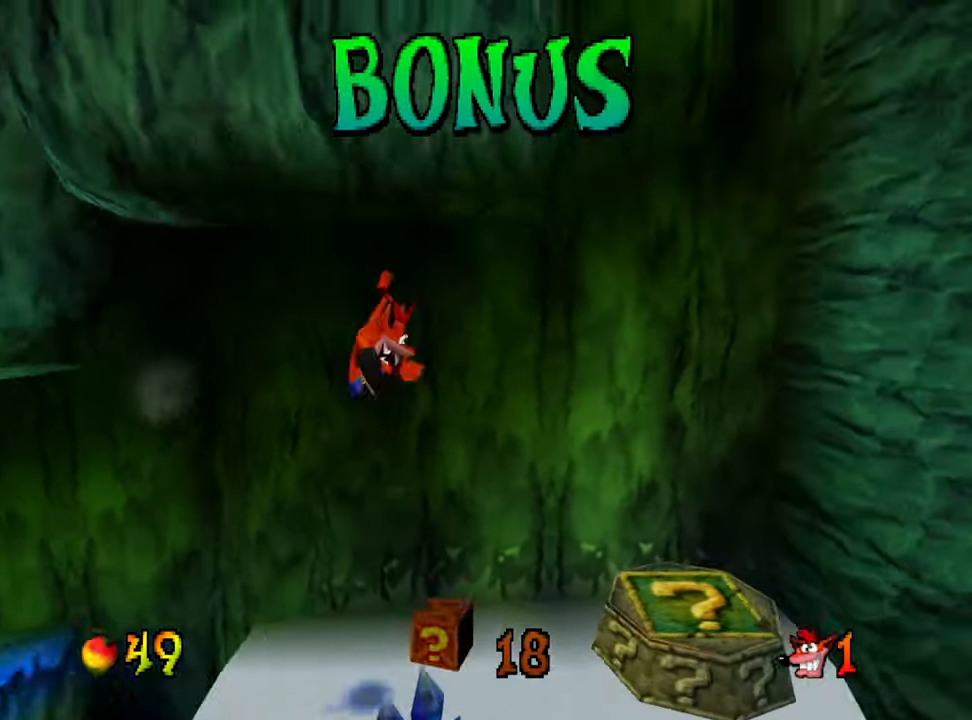
{"buttons": ["DPAD_RIGHT"], "events": [[333, "CROSS", "up"]]}
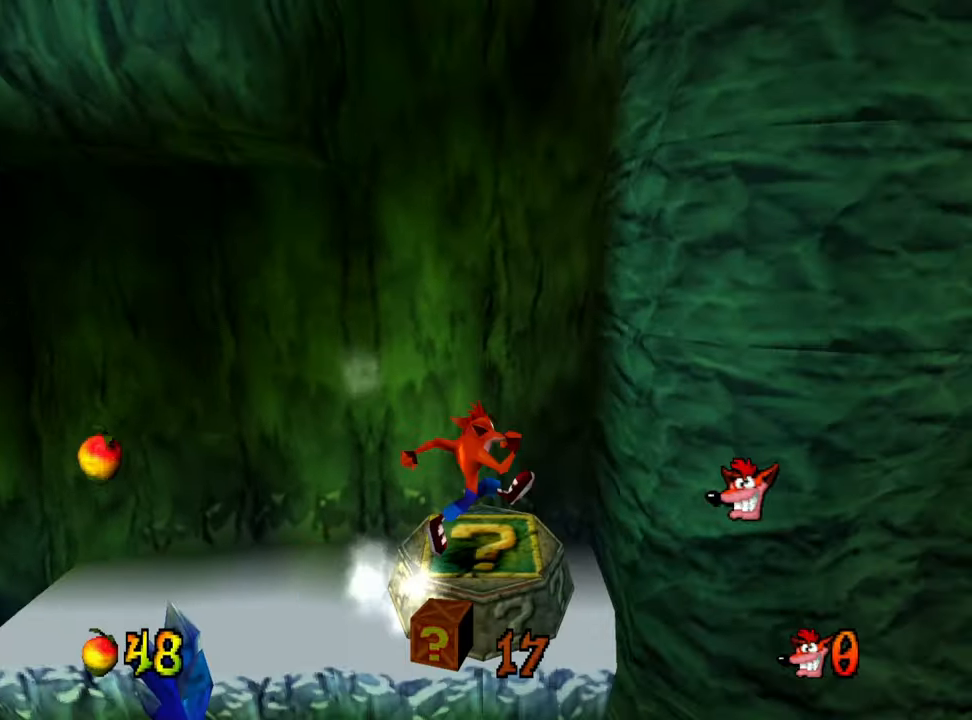
{"buttons": [], "events": [[100, "DPAD_RIGHT", "up"]]}
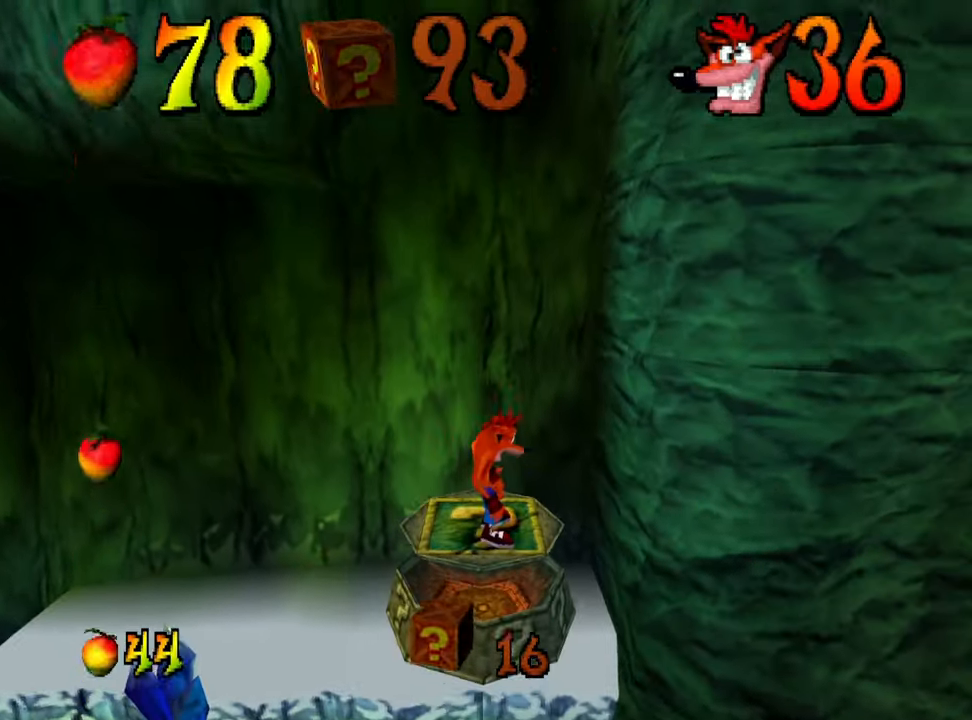
{"buttons": [], "events": []}
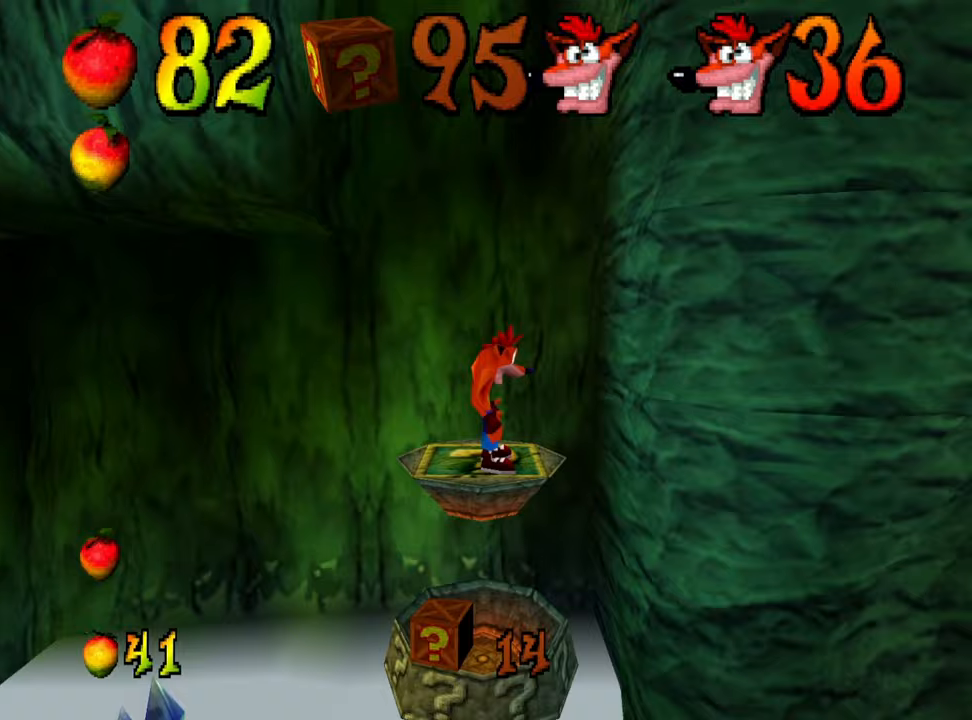
{"buttons": [], "events": []}